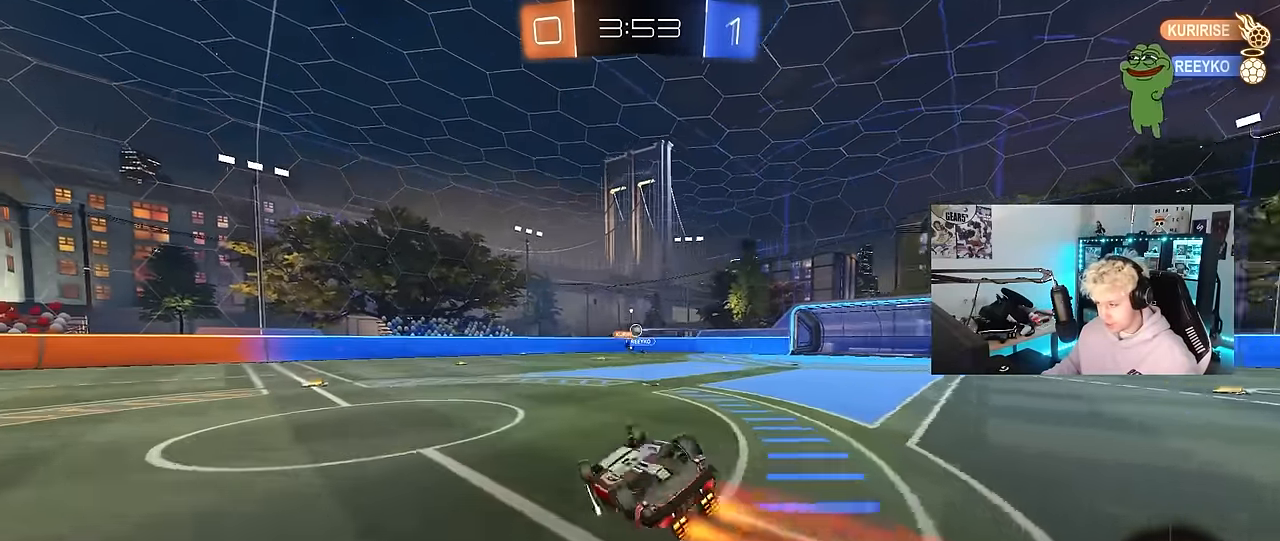
Gameplay with keyboard and mouse; each line is a JSON object with the keys and mouse buttons held at the frame after it. "events" lists presses ("down") and releases ("up") of "1", "2", "3", "4", "5", "a", "alt", "c", "caps_lock", "ctrl", "d", "e", "f", "g", "q", "r", "s", "shift", "space", "t", "tab", "v", "w", "x", "z", "mouse_left", "mouse_wheel" and "mouse_right" between this image and that frame as [ms after this image, input, new state], when the widget could be followed in between. "mouse_left", "mouse_wheel", "mouse_right" = the "left", "wheel", "right" buttons of the "mouse" list. No other keys are recorded. "wheel" means that the mouse wheel is clicked or scrolled. "mouse_move" is the direction in which the mouse moves at that frame (one of eight, or "still"), when it could be read.
{"keys": [], "mouse": [], "mouse_move": "still", "events": [[50, "s", "down"], [334, "s", "up"], [334, "shift", "up"], [384, "a", "up"]]}
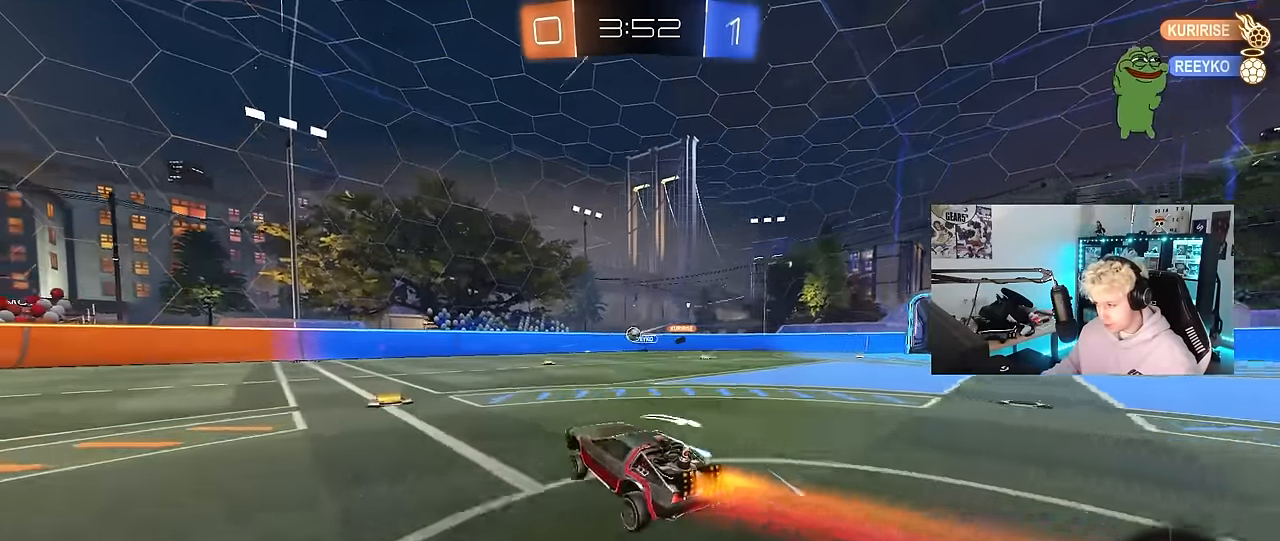
{"keys": ["a", "w"], "mouse": [], "mouse_move": "still", "events": [[67, "w", "down"], [250, "a", "down"], [350, "a", "up"], [434, "a", "down"]]}
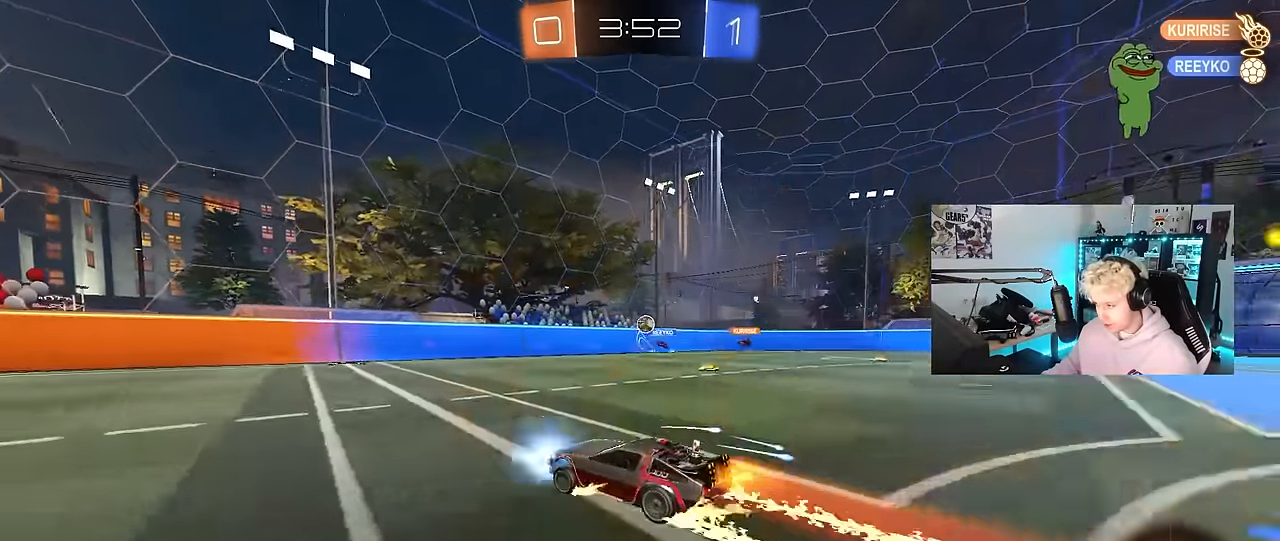
{"keys": ["w"], "mouse": [], "mouse_move": "still", "events": [[134, "a", "up"], [184, "mouse_left", "down"], [367, "a", "down"], [417, "mouse_left", "up"], [500, "a", "up"]]}
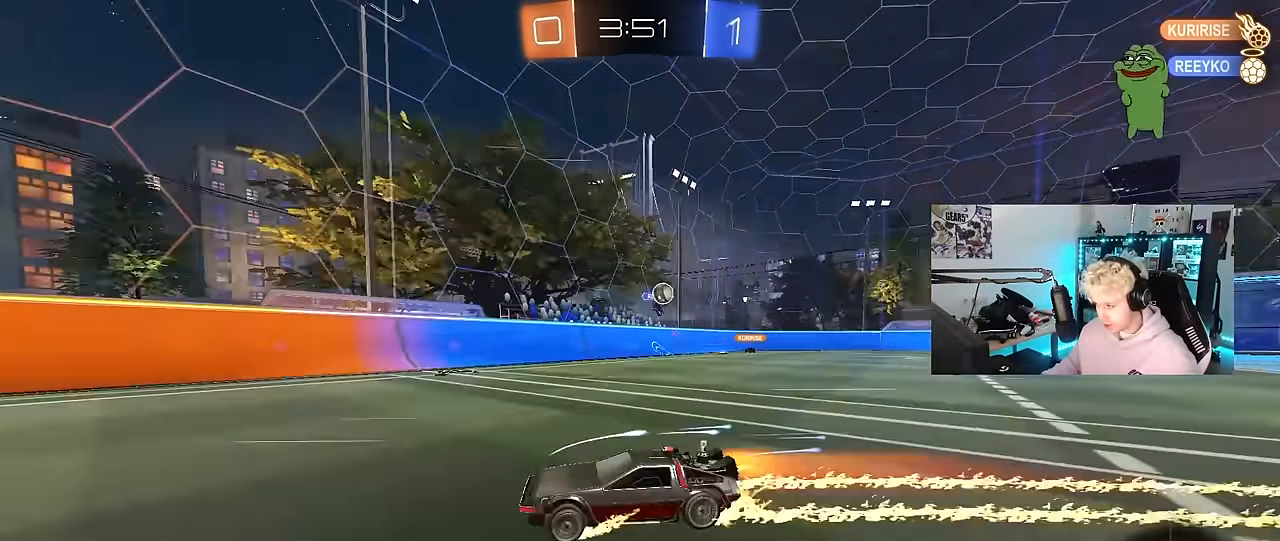
{"keys": ["w"], "mouse": [], "mouse_move": "still", "events": [[233, "a", "down"], [233, "space", "down"], [383, "a", "up"], [433, "space", "up"]]}
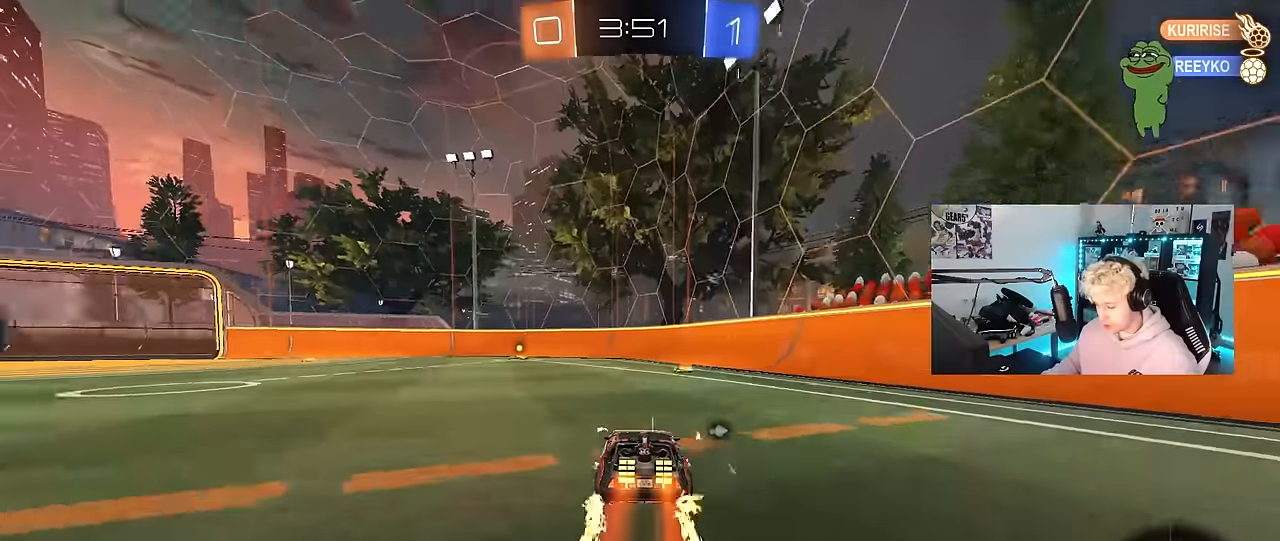
{"keys": ["w"], "mouse": [], "mouse_move": "still", "events": [[66, "mouse_left", "down"], [200, "a", "down"], [200, "mouse_left", "up"], [350, "a", "up"], [350, "space", "down"], [483, "space", "up"]]}
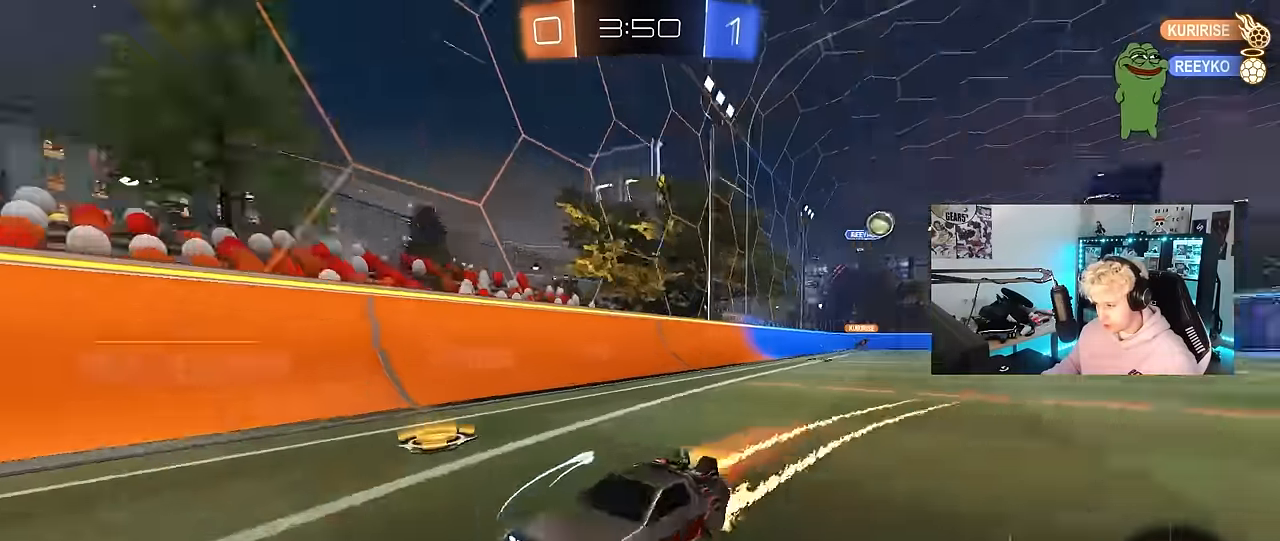
{"keys": ["w"], "mouse": [], "mouse_move": "still", "events": [[133, "a", "down"], [266, "a", "up"]]}
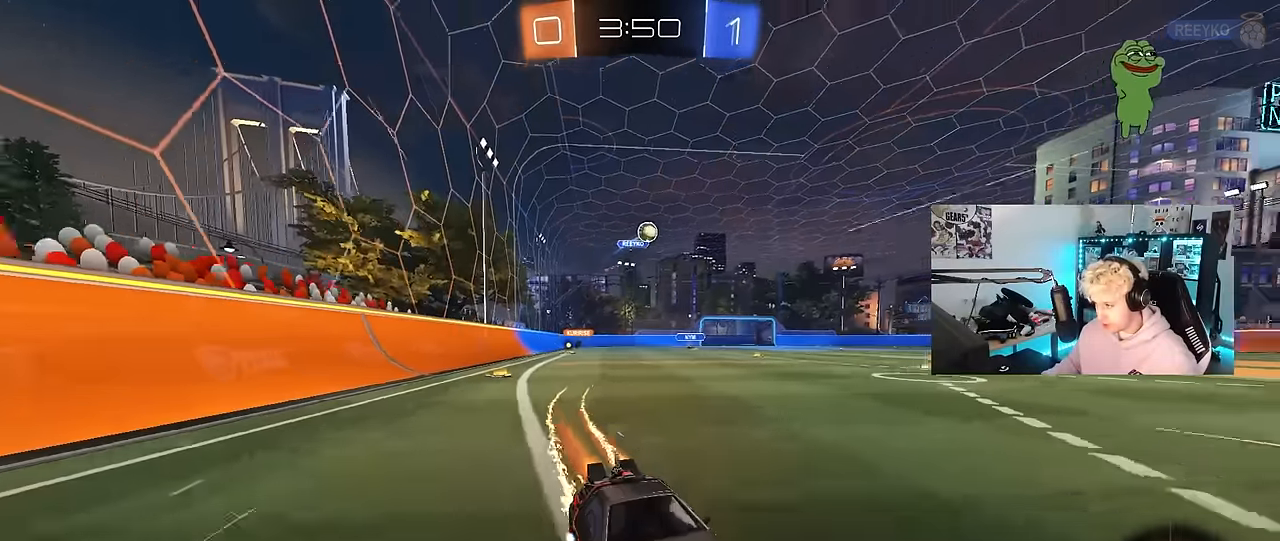
{"keys": ["a", "w"], "mouse": [], "mouse_move": "still", "events": [[100, "a", "down"], [133, "shift", "down"], [283, "shift", "up"]]}
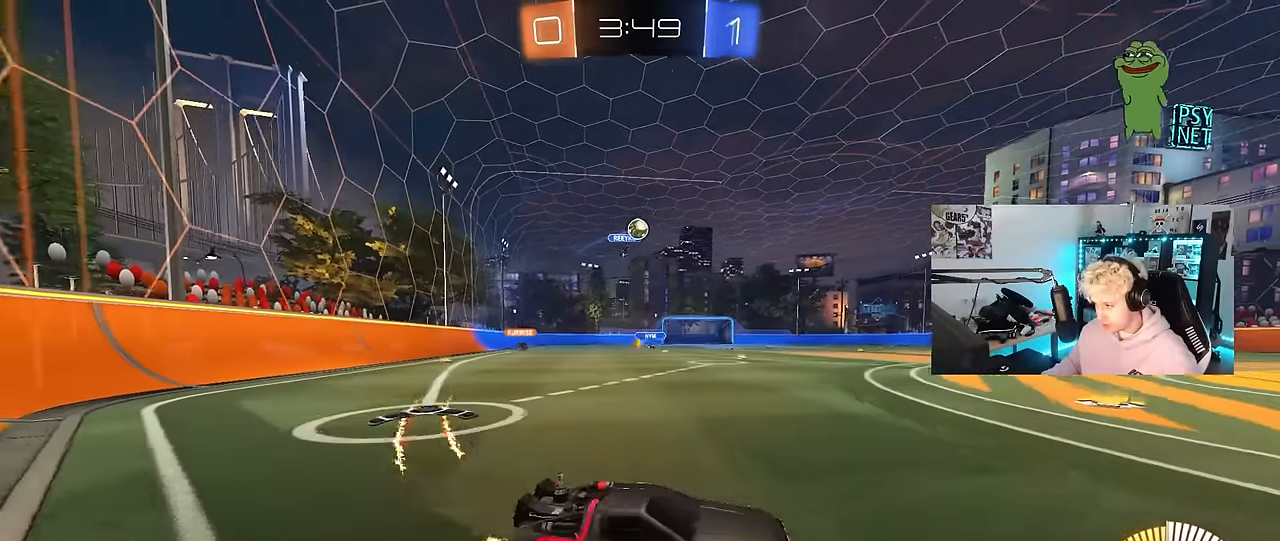
{"keys": ["d", "w"], "mouse": [], "mouse_move": "still", "events": [[16, "a", "up"], [116, "w", "up"], [150, "a", "down"], [200, "s", "down"], [300, "a", "up"], [300, "s", "up"], [433, "d", "down"], [433, "w", "down"]]}
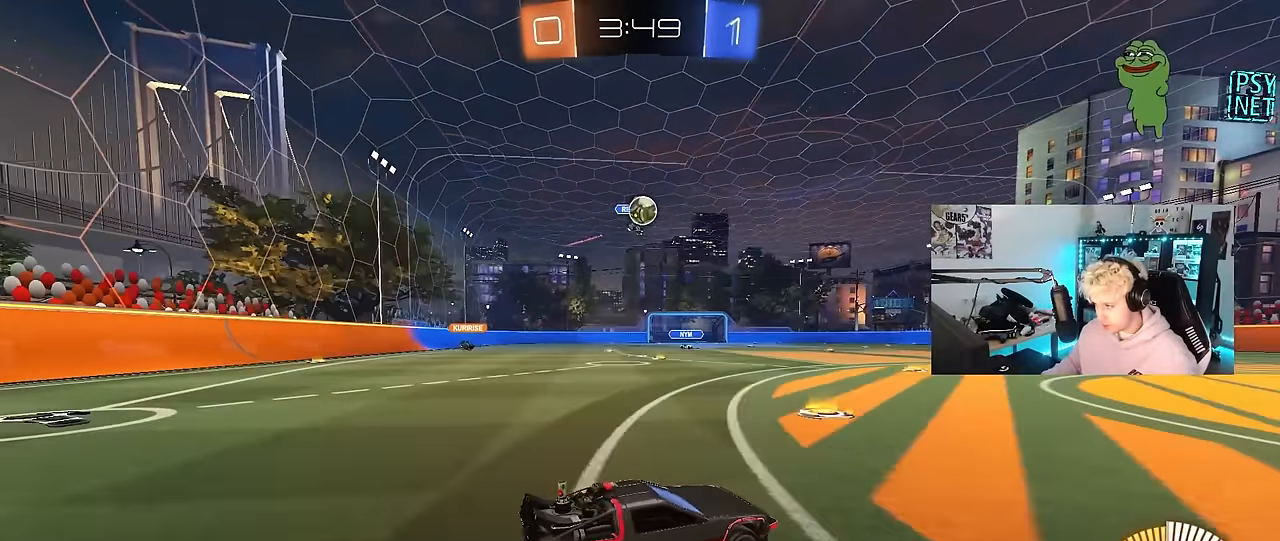
{"keys": ["a", "w"], "mouse": [], "mouse_move": "still", "events": [[166, "d", "up"], [416, "d", "down"], [500, "a", "down"], [500, "d", "up"]]}
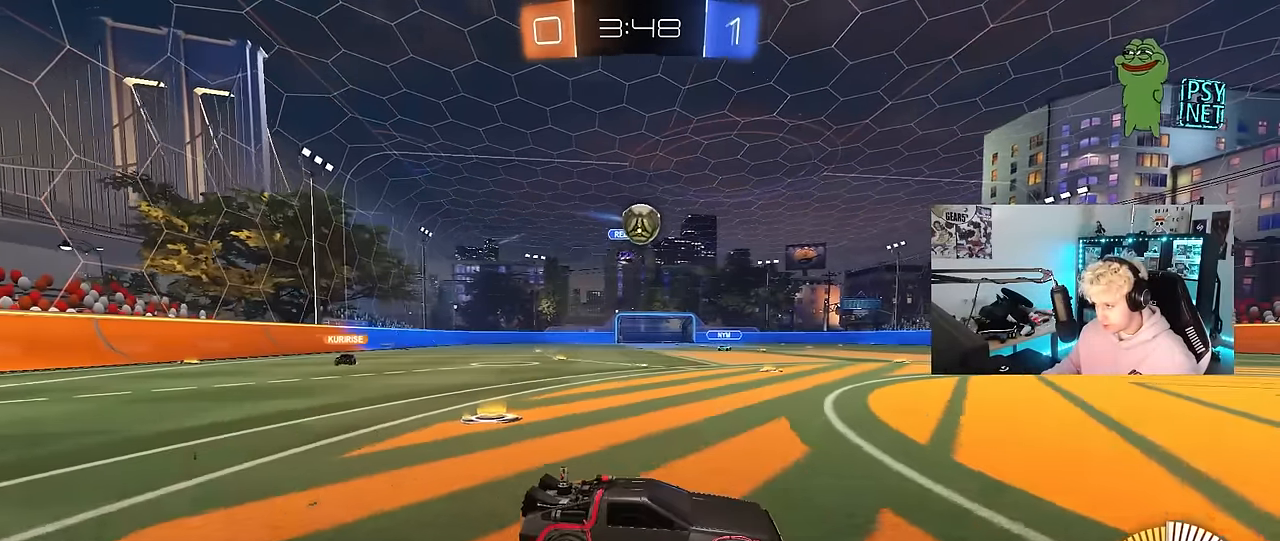
{"keys": ["d"], "mouse": [], "mouse_move": "still", "events": [[50, "shift", "down"], [150, "mouse_left", "down"], [183, "shift", "up"], [333, "a", "up"], [333, "d", "down"], [333, "w", "up"], [383, "mouse_left", "up"]]}
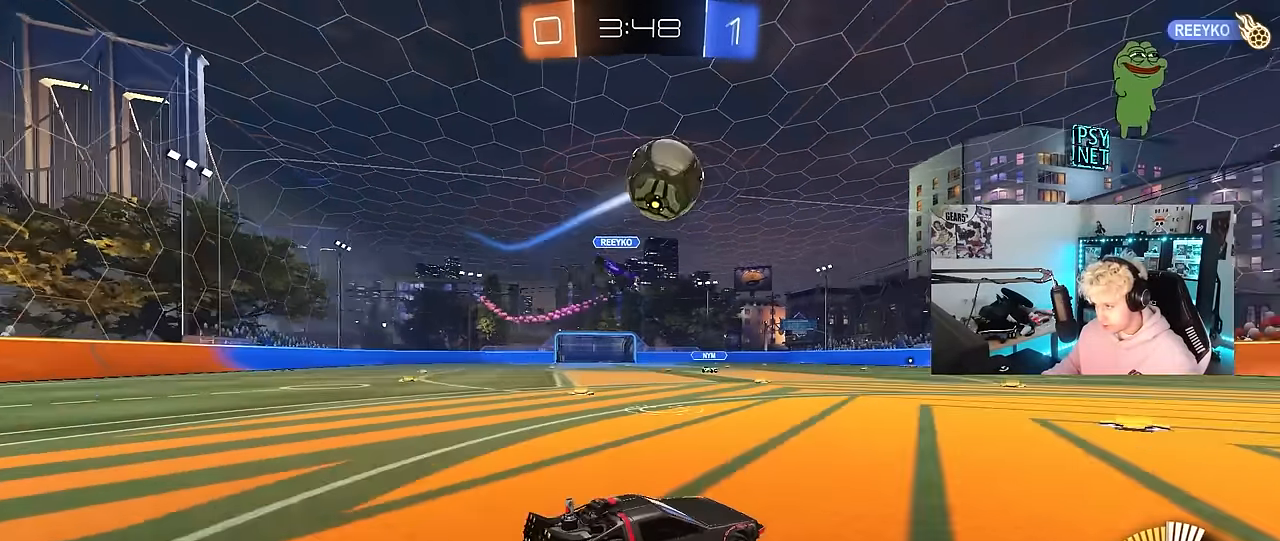
{"keys": ["s"], "mouse": ["right"], "mouse_move": "still", "events": [[66, "w", "down"], [116, "mouse_left", "down"], [116, "shift", "down"], [200, "shift", "up"], [250, "mouse_left", "up"], [300, "w", "up"], [350, "d", "up"], [400, "s", "down"], [433, "mouse_right", "down"]]}
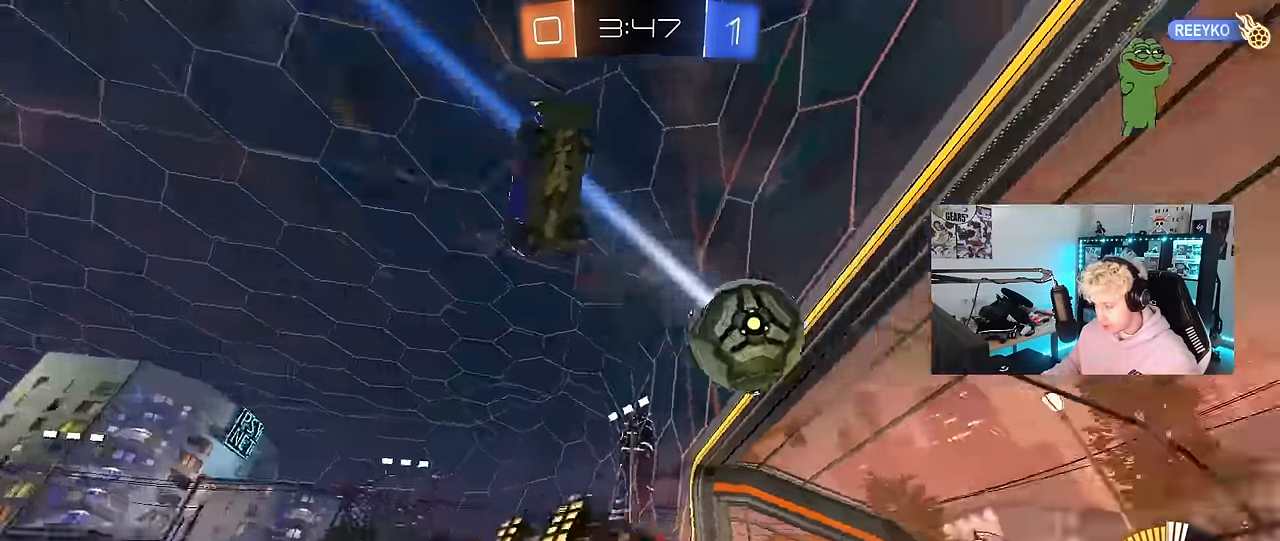
{"keys": ["a", "s", "shift"], "mouse": [], "mouse_move": "still", "events": [[83, "mouse_right", "up"], [83, "s", "up"], [183, "a", "down"], [216, "mouse_right", "down"], [216, "s", "down"], [216, "shift", "down"], [500, "mouse_right", "up"]]}
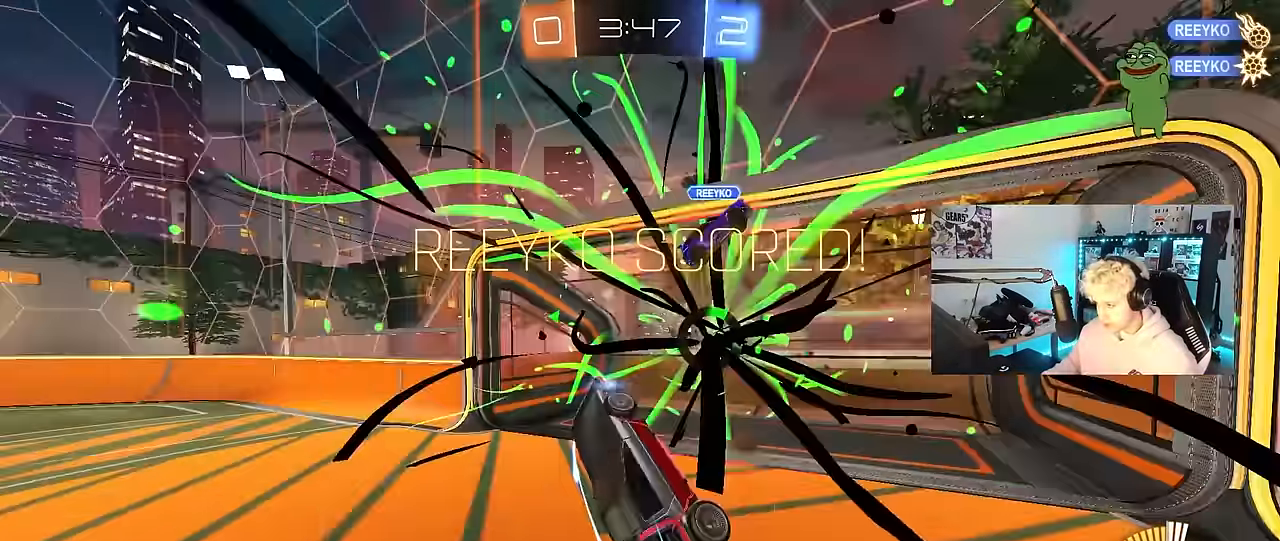
{"keys": ["a", "shift", "w"], "mouse": [], "mouse_move": "still", "events": [[150, "space", "down"], [233, "s", "up"], [333, "space", "up"], [416, "w", "down"]]}
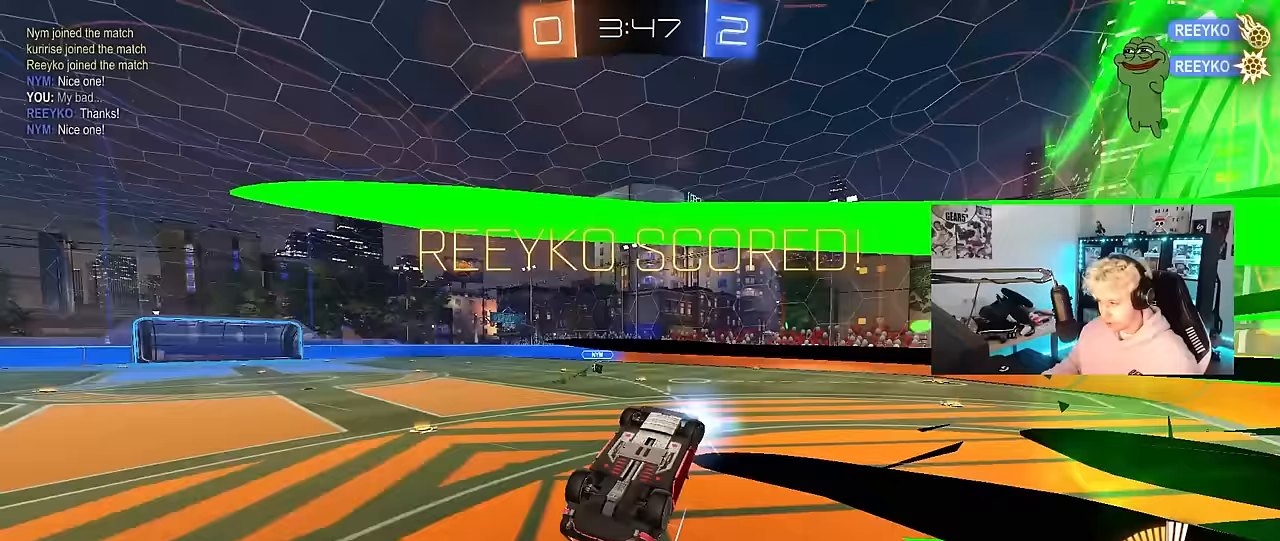
{"keys": ["a", "w"], "mouse": [], "mouse_move": "still", "events": [[433, "shift", "up"]]}
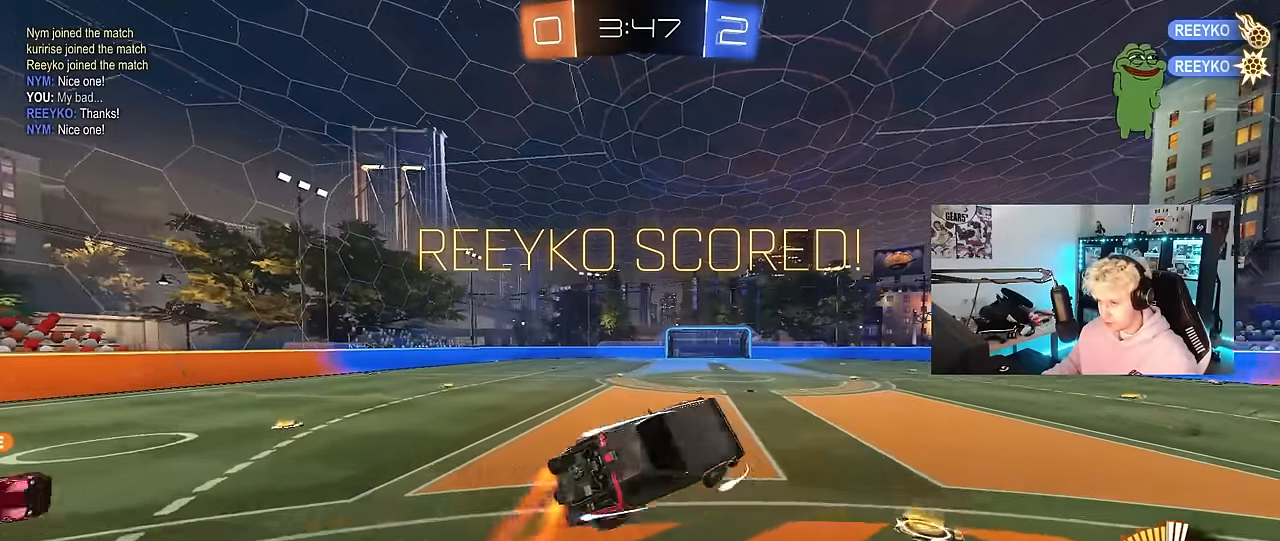
{"keys": ["d", "w"], "mouse": ["left"], "mouse_move": "still", "events": [[267, "a", "up"], [267, "w", "up"], [317, "d", "down"], [317, "shift", "down"], [417, "mouse_left", "down"], [417, "shift", "up"], [417, "w", "down"]]}
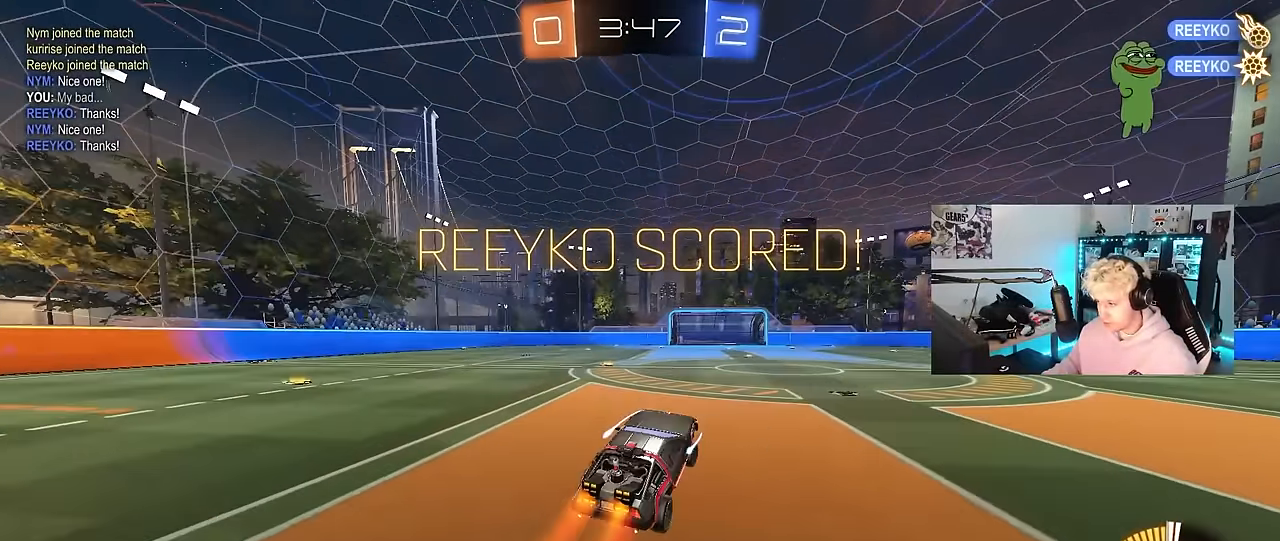
{"keys": ["d", "s", "shift"], "mouse": ["left", "right"], "mouse_move": "still", "events": [[100, "mouse_left", "up"], [100, "w", "up"], [150, "d", "up"], [183, "a", "down"], [283, "mouse_left", "down"], [283, "mouse_right", "down"], [333, "w", "down"], [383, "a", "up"], [383, "d", "down"], [383, "shift", "down"], [417, "mouse_right", "up"], [467, "mouse_right", "down"], [467, "s", "down"], [467, "w", "up"]]}
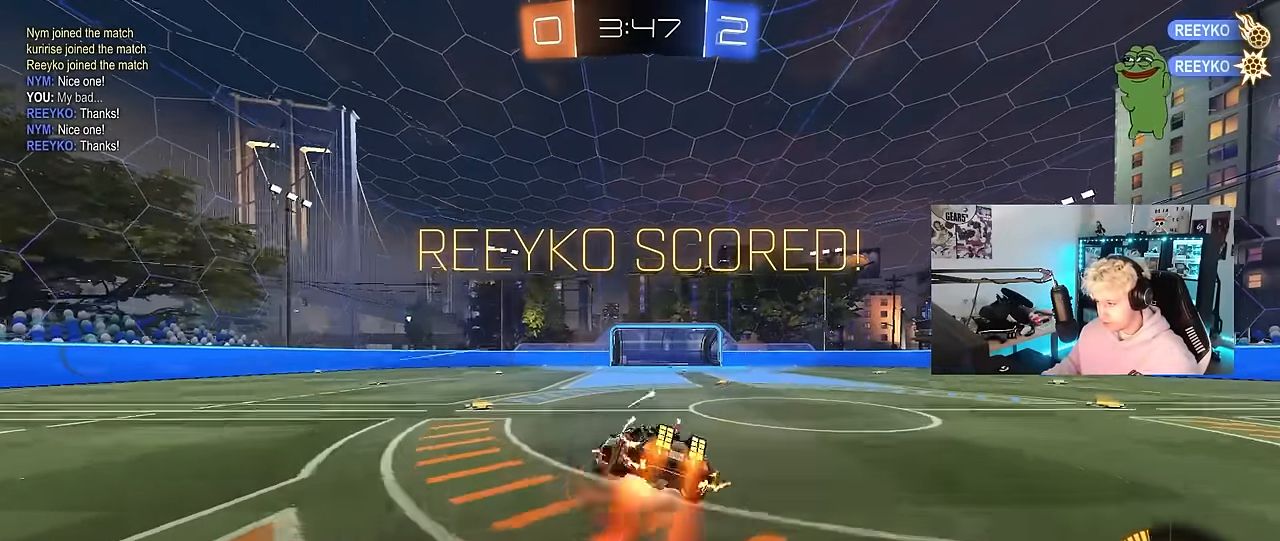
{"keys": ["d", "shift"], "mouse": [], "mouse_move": "still", "events": [[150, "mouse_right", "up"], [400, "s", "up"], [433, "mouse_left", "up"]]}
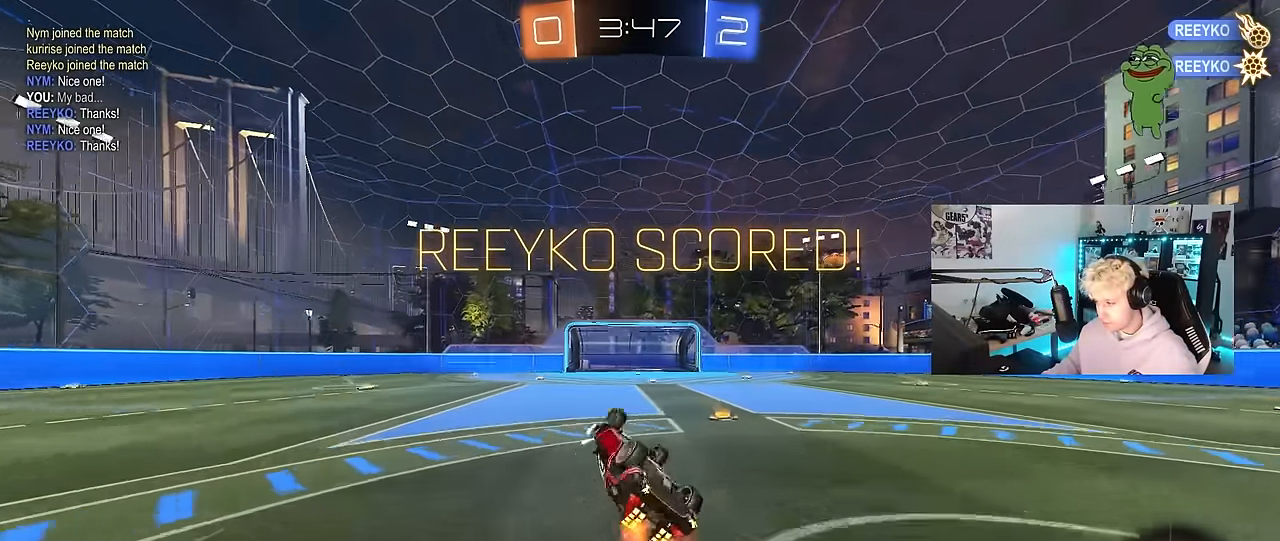
{"keys": ["d", "w"], "mouse": [], "mouse_move": "still", "events": [[33, "s", "down"], [167, "s", "up"], [267, "shift", "up"], [317, "d", "up"], [417, "w", "down"], [450, "d", "down"]]}
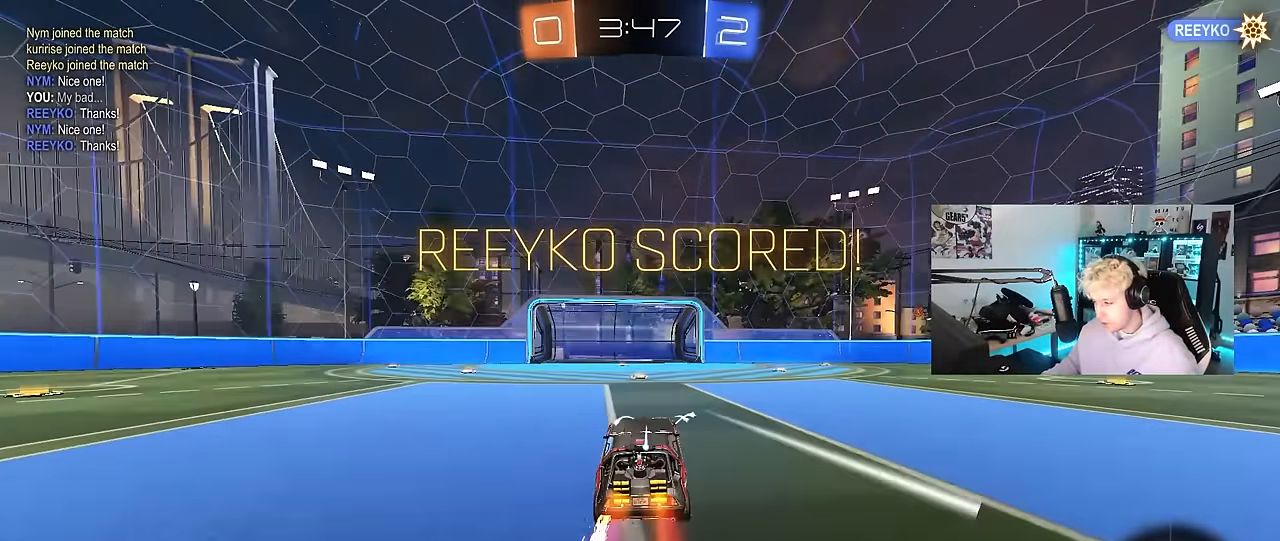
{"keys": [], "mouse": [], "mouse_move": "still", "events": [[100, "mouse_right", "down"], [150, "d", "up"], [150, "shift", "down"], [183, "a", "down"], [183, "mouse_right", "up"], [233, "a", "up"], [233, "shift", "up"], [233, "w", "up"], [283, "mouse_right", "down"], [467, "mouse_right", "up"]]}
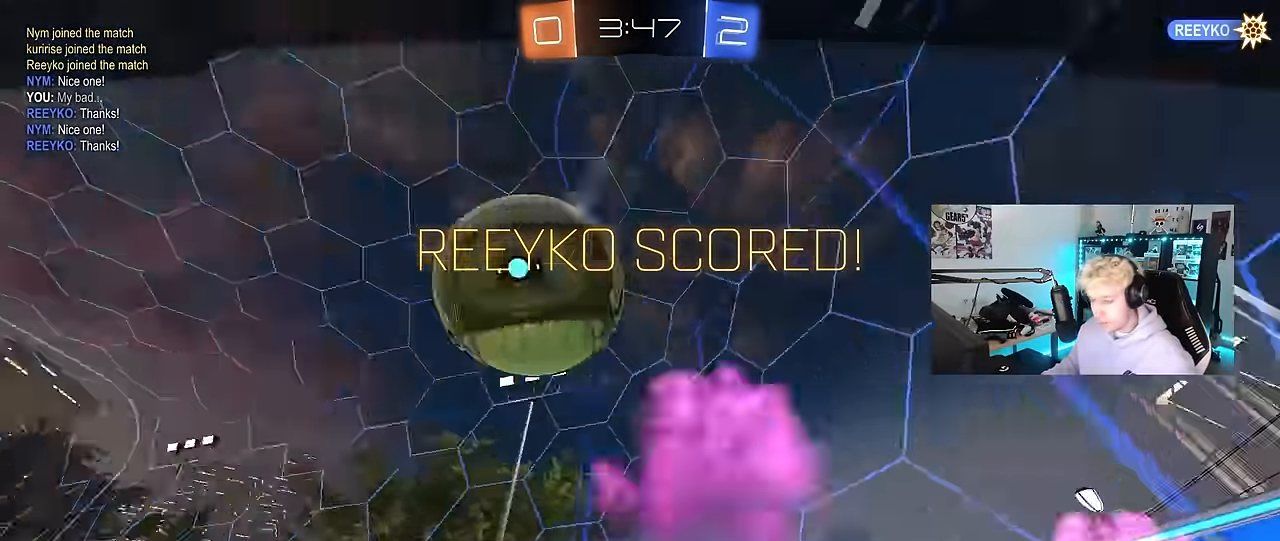
{"keys": [], "mouse": [], "mouse_move": "still", "events": []}
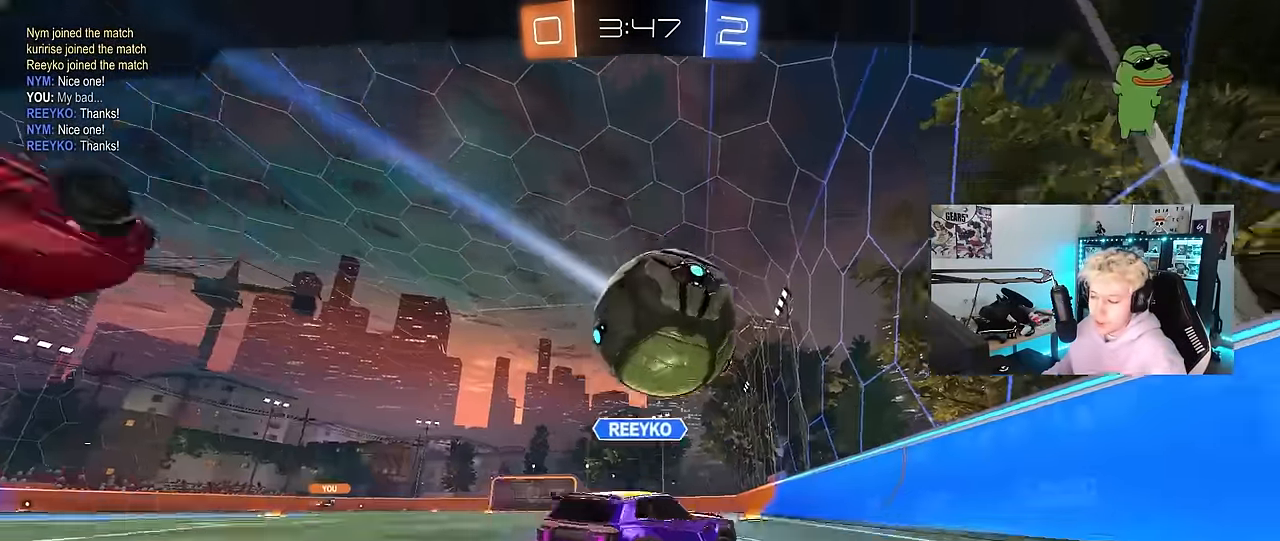
{"keys": [], "mouse": [], "mouse_move": "still", "events": []}
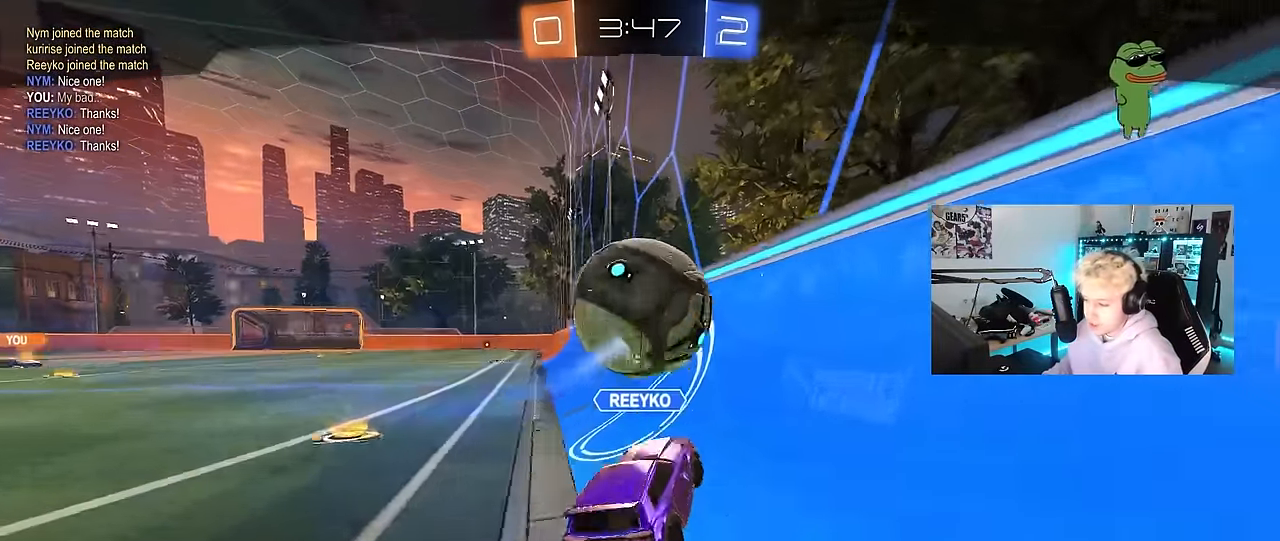
{"keys": [], "mouse": [], "mouse_move": "still", "events": []}
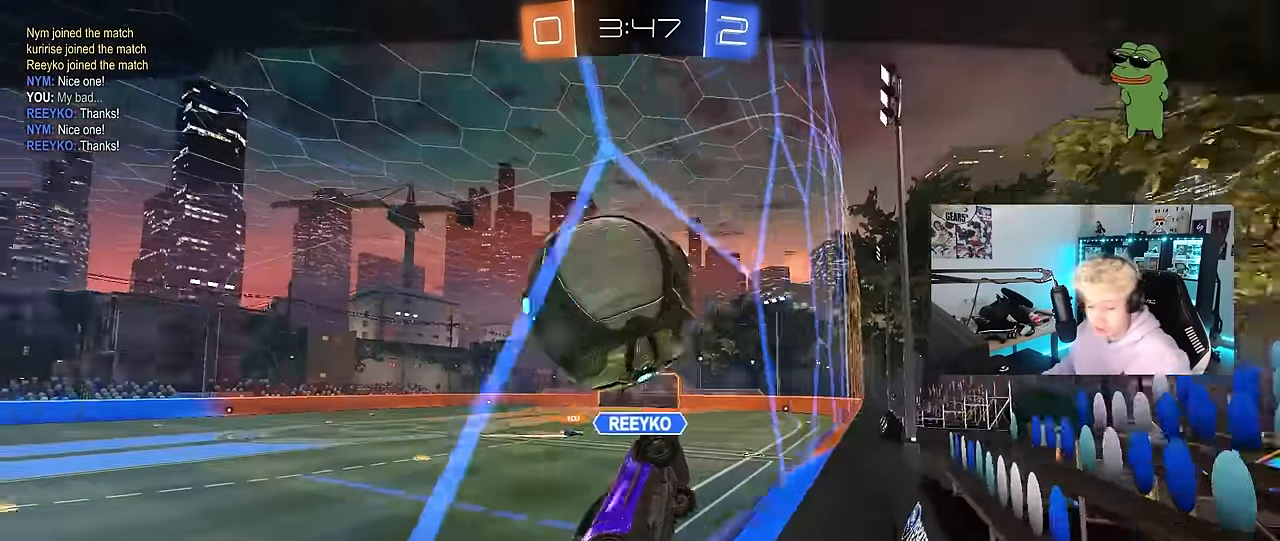
{"keys": [], "mouse": [], "mouse_move": "up", "events": []}
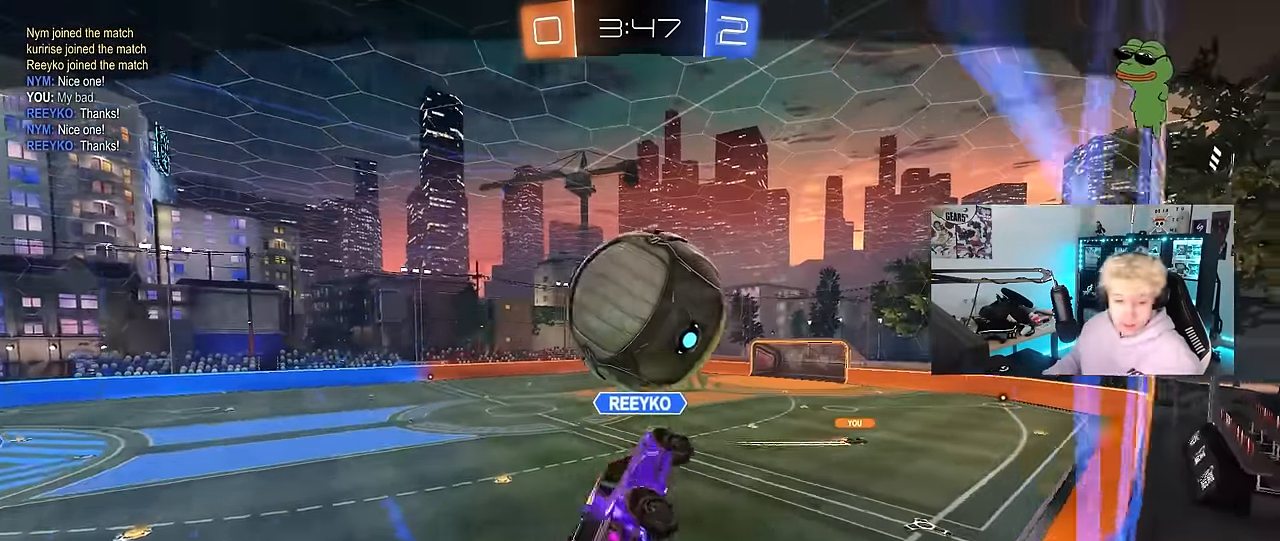
{"keys": [], "mouse": [], "mouse_move": "still", "events": []}
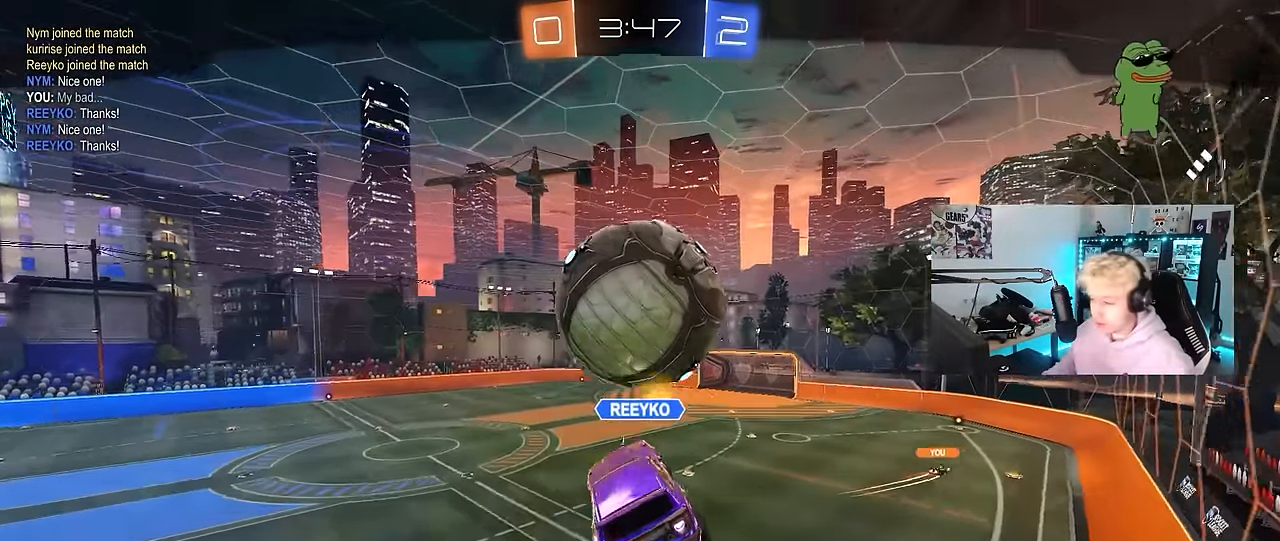
{"keys": [], "mouse": [], "mouse_move": "still", "events": []}
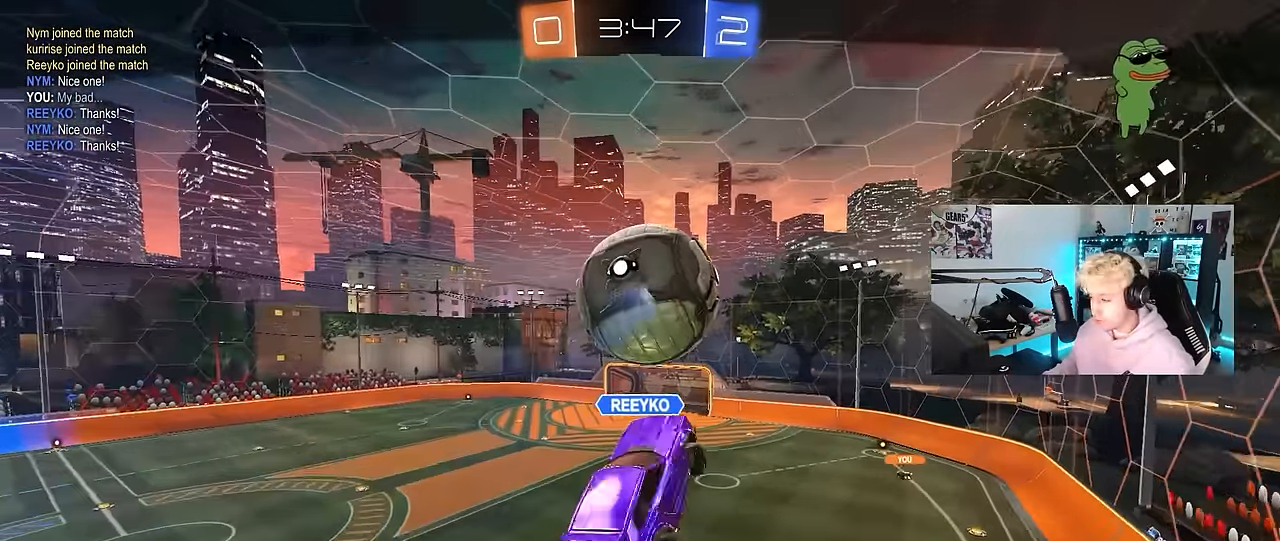
{"keys": [], "mouse": [], "mouse_move": "still", "events": [[300, "mouse_right", "down"], [433, "mouse_right", "up"]]}
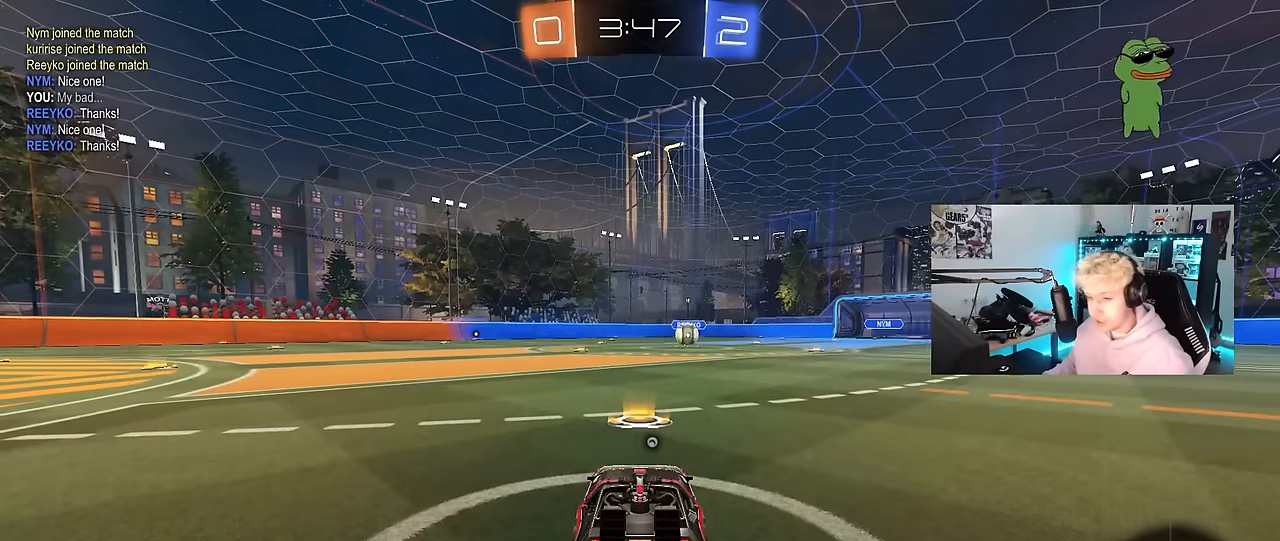
{"keys": [], "mouse": [], "mouse_move": "down-left", "events": [[33, "mouse_right", "down"], [166, "mouse_right", "up"], [266, "mouse_right", "down"], [450, "mouse_right", "up"]]}
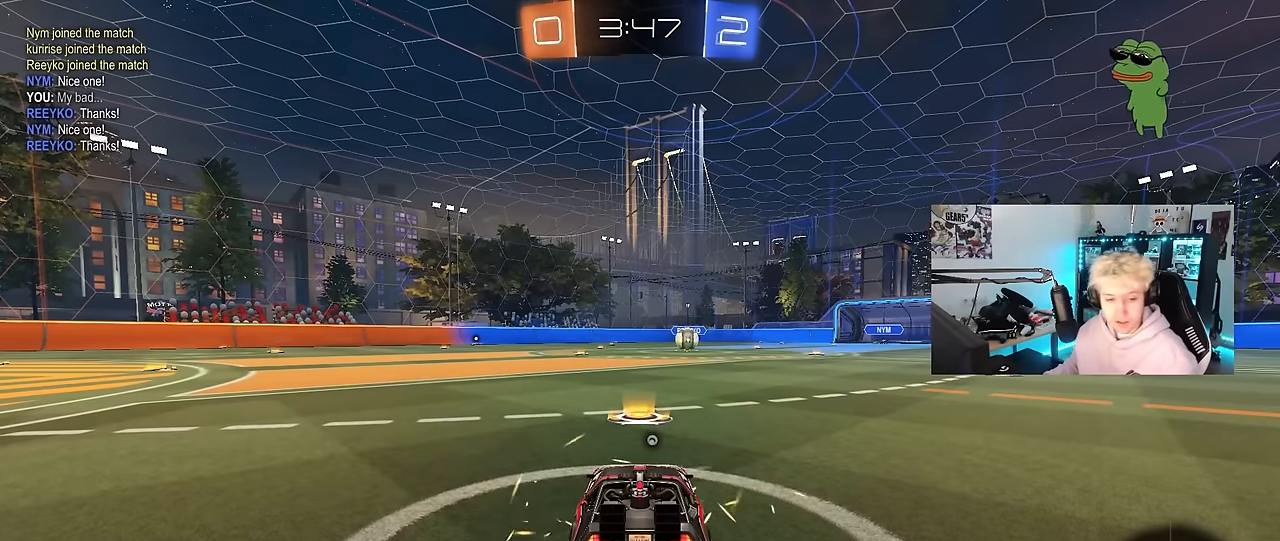
{"keys": ["space"], "mouse": ["left"], "mouse_move": "still", "events": [[50, "mouse_right", "down"], [183, "mouse_right", "up"], [283, "mouse_left", "down"], [383, "space", "down"]]}
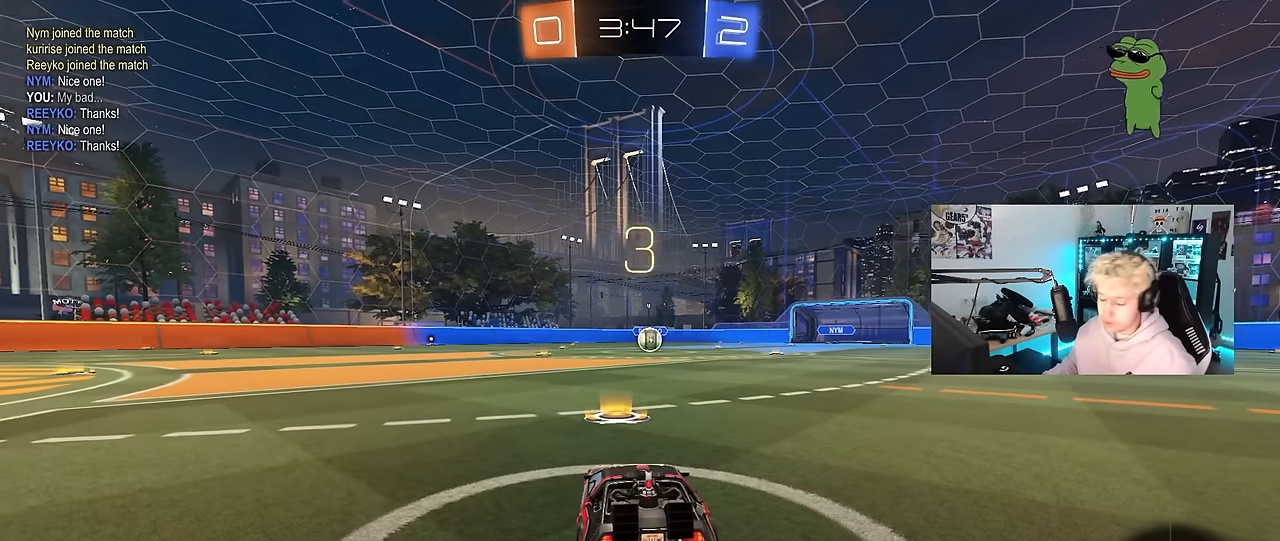
{"keys": ["space", "tab"], "mouse": ["left"], "mouse_move": "right", "events": [[16, "space", "up"], [300, "tab", "down"], [350, "space", "down"]]}
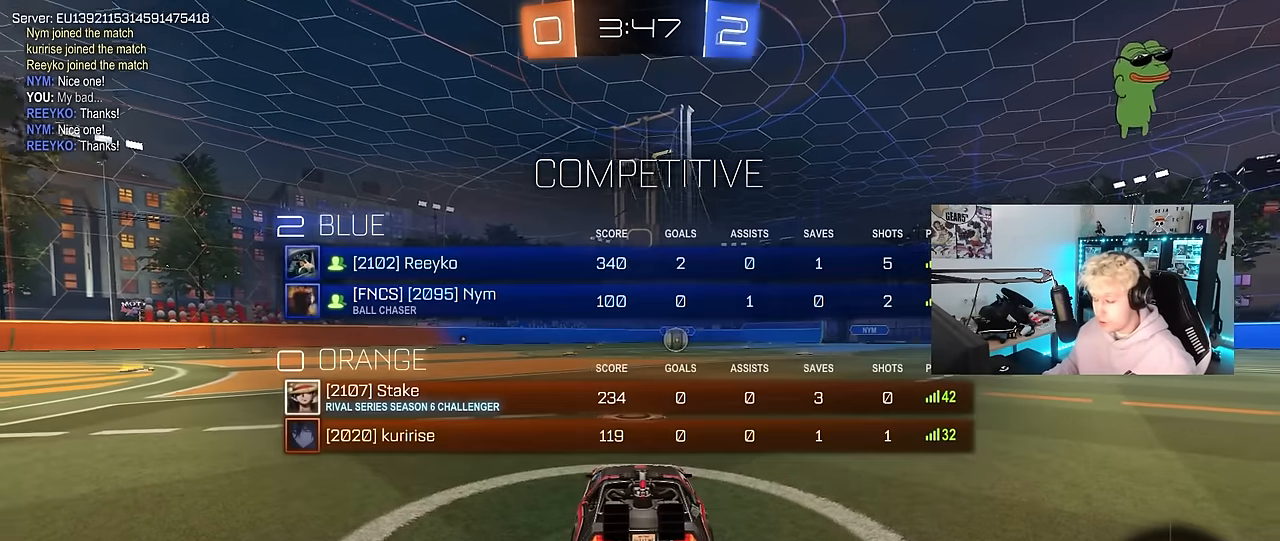
{"keys": ["tab"], "mouse": ["left"], "mouse_move": "right", "events": [[33, "space", "up"], [133, "space", "down"], [316, "space", "up"]]}
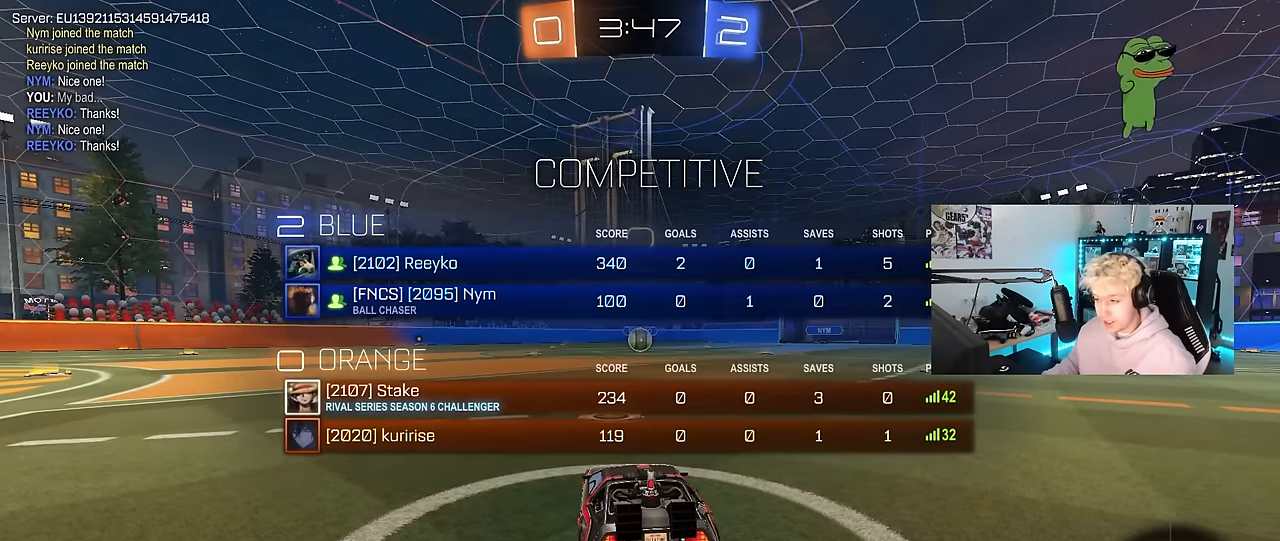
{"keys": ["space", "tab"], "mouse": ["left"], "mouse_move": "left", "events": [[150, "space", "down"], [333, "space", "up"], [433, "space", "down"]]}